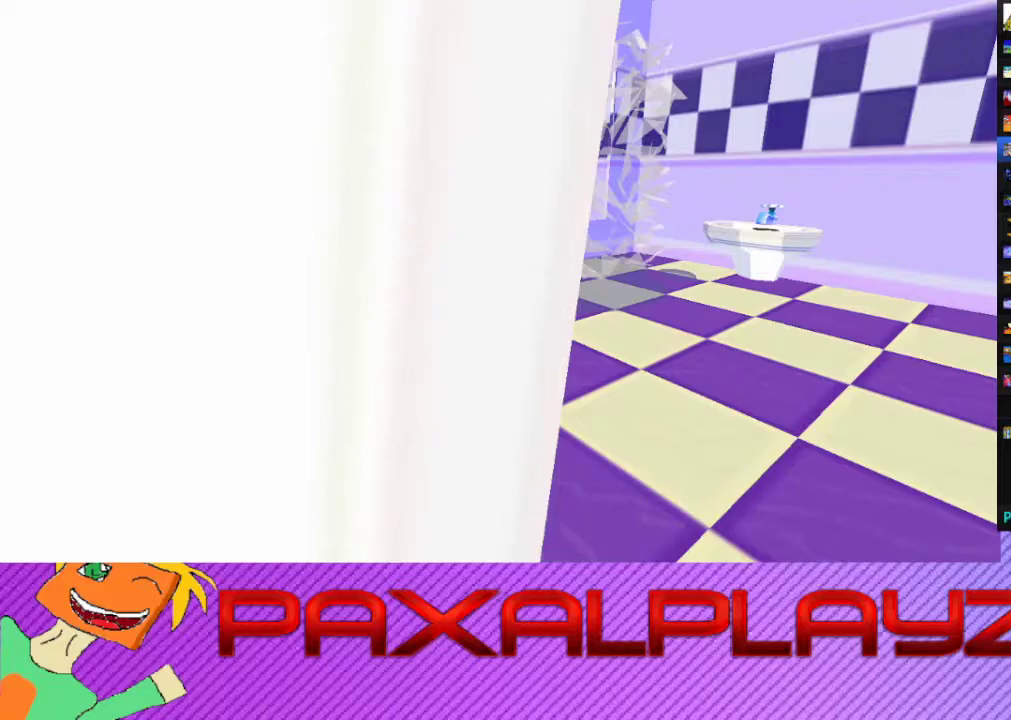
Gameplay with a controller (PlayStation layout); each line is a JSON object with the inputs held at the frame after it. "events" lists button and stick changes between this image and that frame as [ms after this image, input, new state], when the widget could be followed in between. Not read: R3 right_stick.
{"buttons": [], "left_stick": "up", "events": []}
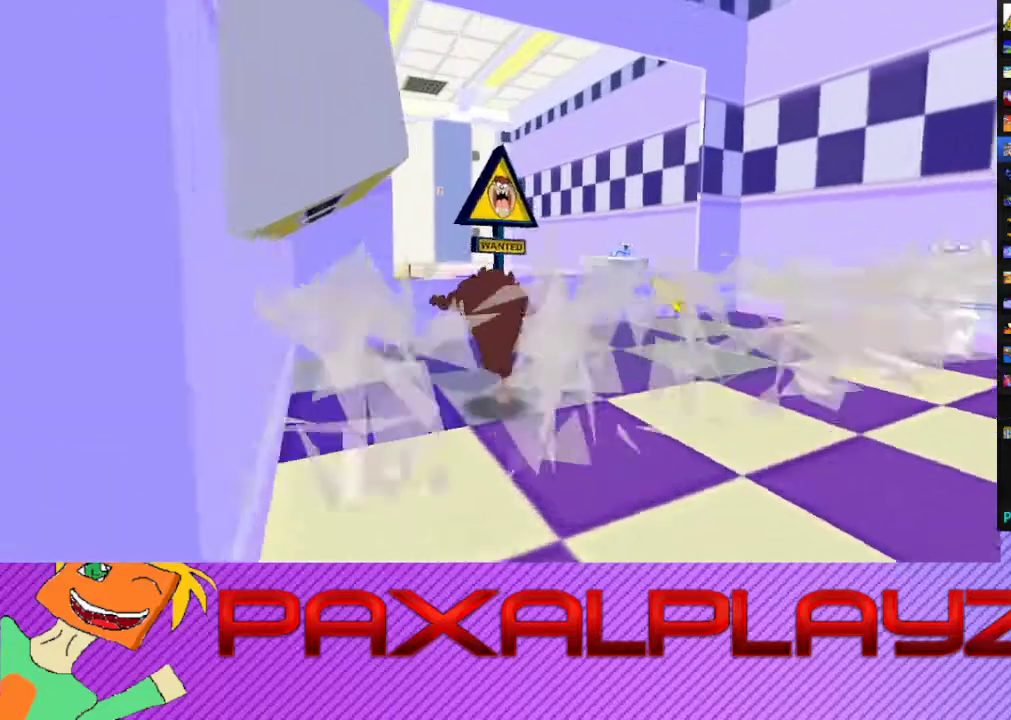
{"buttons": [], "left_stick": "up", "events": [[233, "CROSS", "down"], [400, "CROSS", "up"]]}
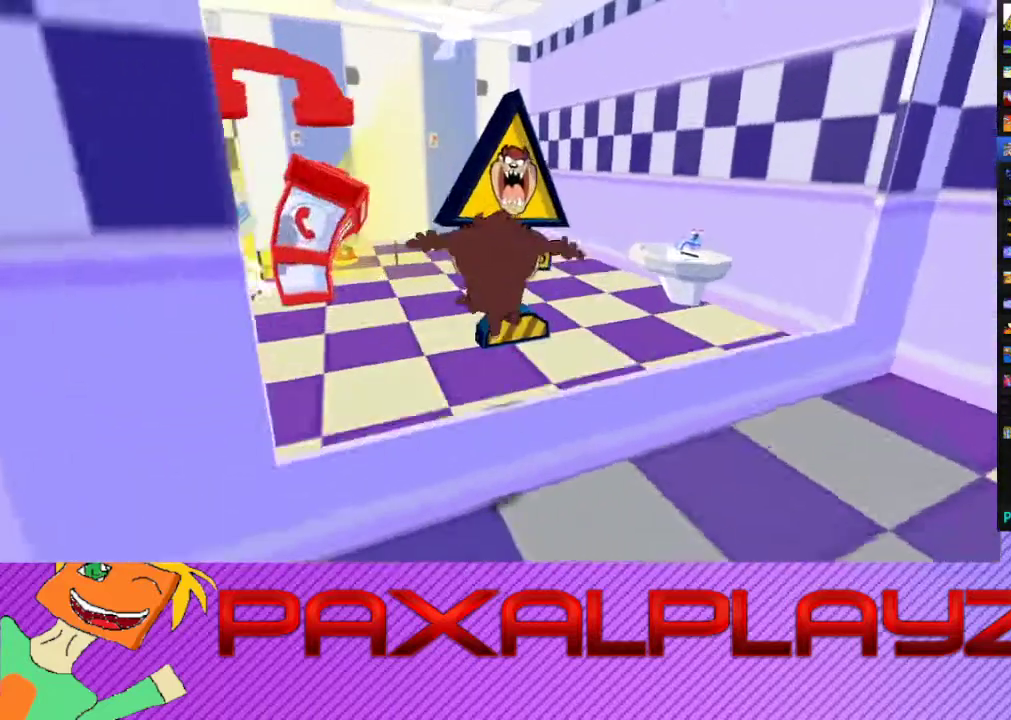
{"buttons": ["TRIANGLE"], "left_stick": "up", "events": [[433, "TRIANGLE", "down"]]}
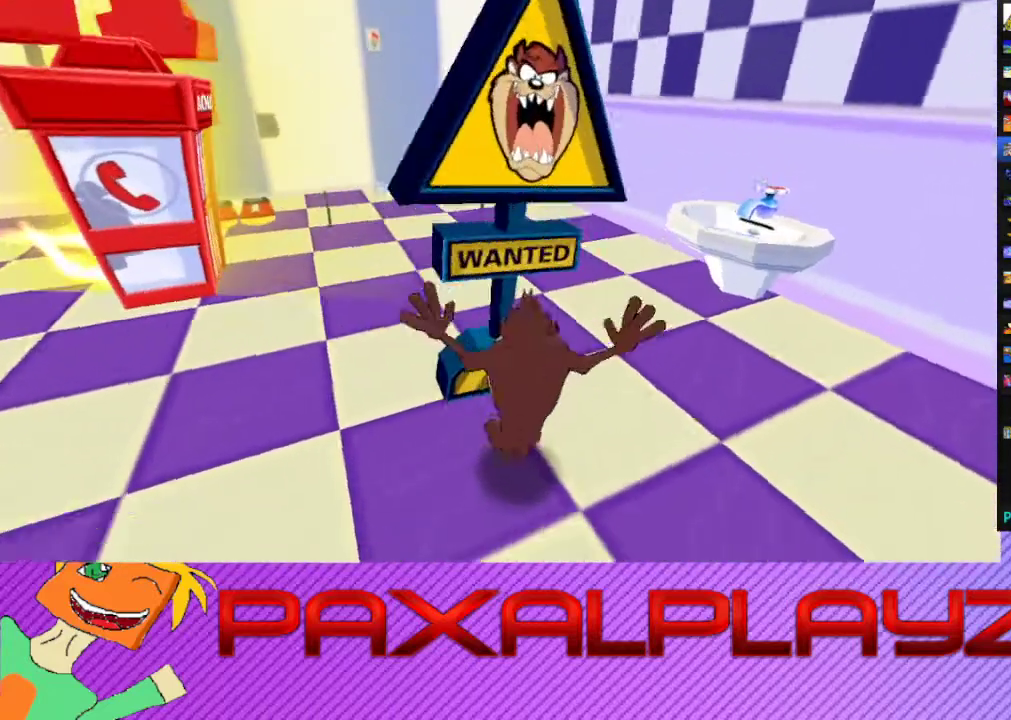
{"buttons": [], "left_stick": "right", "events": [[67, "TRIANGLE", "up"], [300, "CROSS", "down"], [367, "CROSS", "up"], [433, "left_stick", "right"]]}
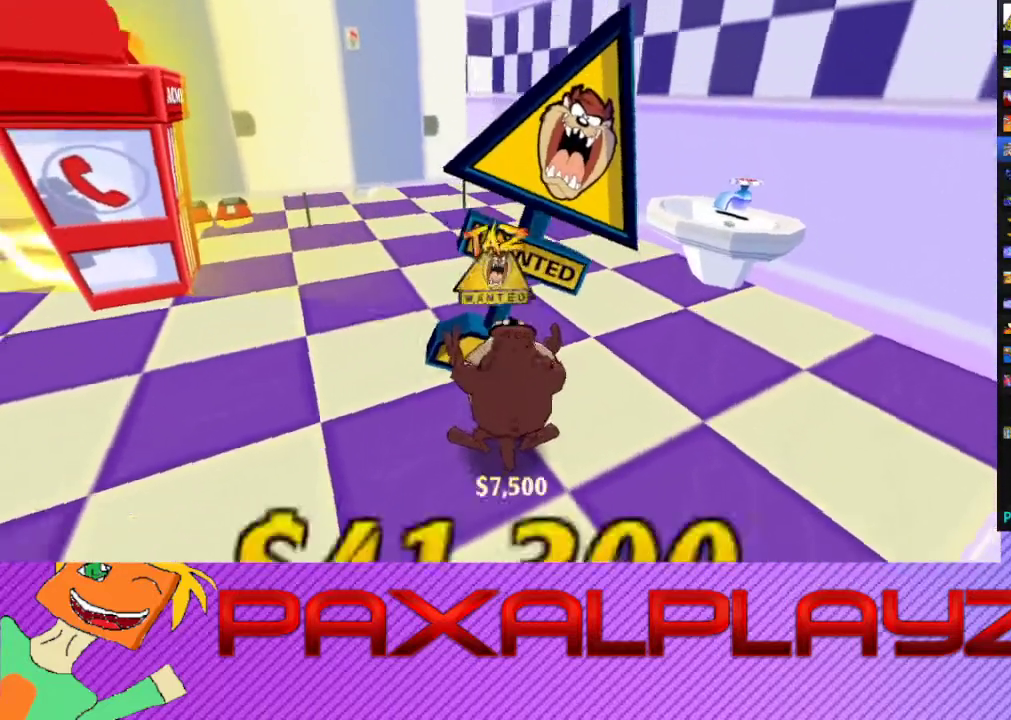
{"buttons": ["CROSS"], "left_stick": "right", "events": [[67, "CROSS", "down"], [100, "left_stick", "down-right"], [133, "CROSS", "up"], [200, "CROSS", "down"], [400, "CROSS", "up"], [500, "CROSS", "down"], [500, "left_stick", "right"]]}
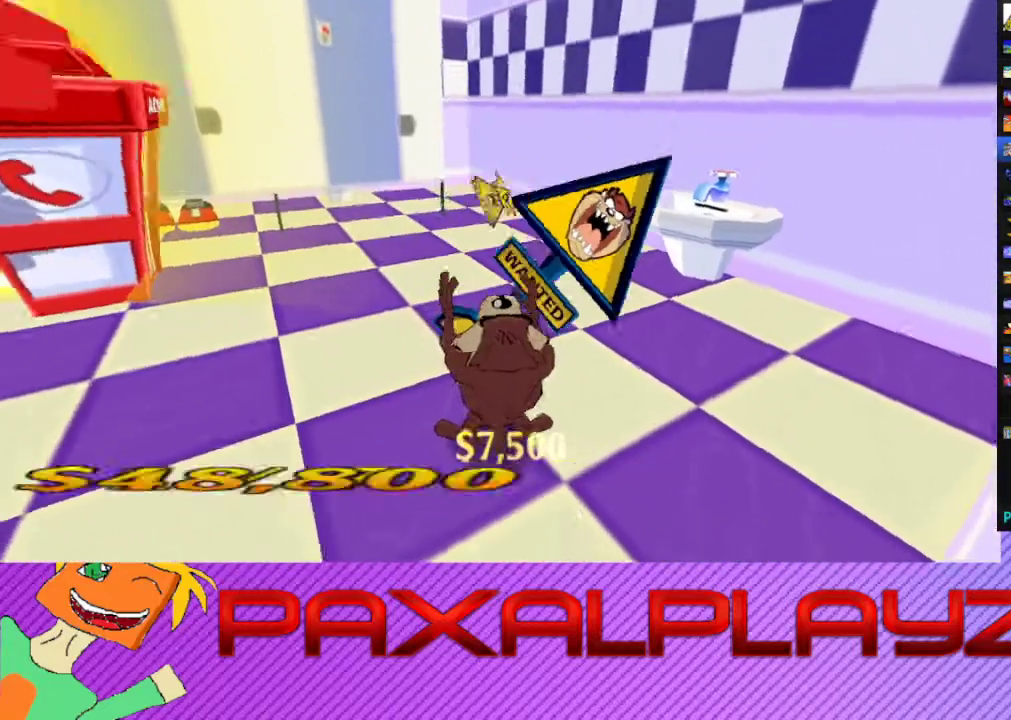
{"buttons": [], "left_stick": "down-right", "events": [[167, "CROSS", "up"], [167, "left_stick", "down-right"], [200, "L2", "down"], [400, "L2", "up"]]}
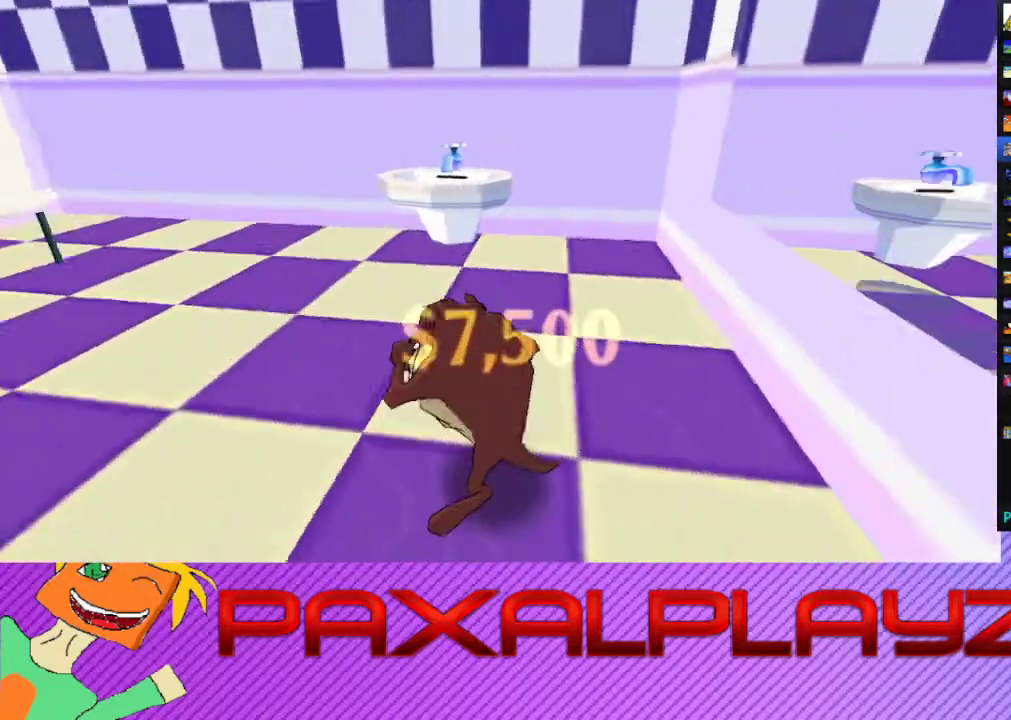
{"buttons": [], "left_stick": "up-right", "events": [[67, "left_stick", "right"], [300, "left_stick", "up-right"]]}
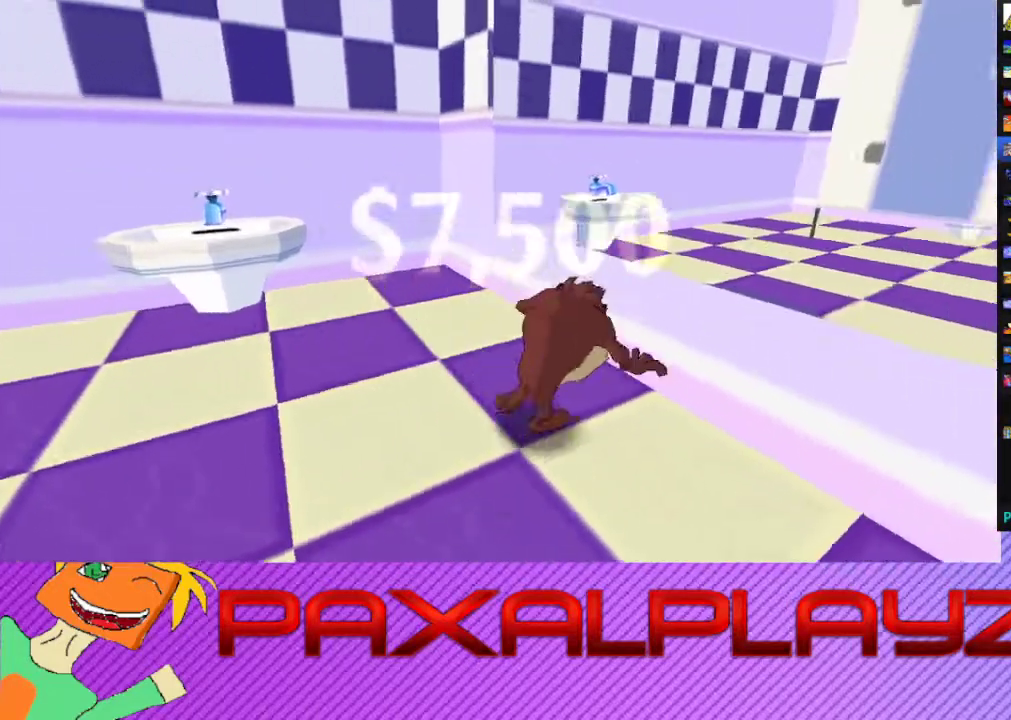
{"buttons": [], "left_stick": "up-right", "events": [[67, "CROSS", "down"], [200, "left_stick", "up"], [267, "CROSS", "up"], [367, "left_stick", "up-right"]]}
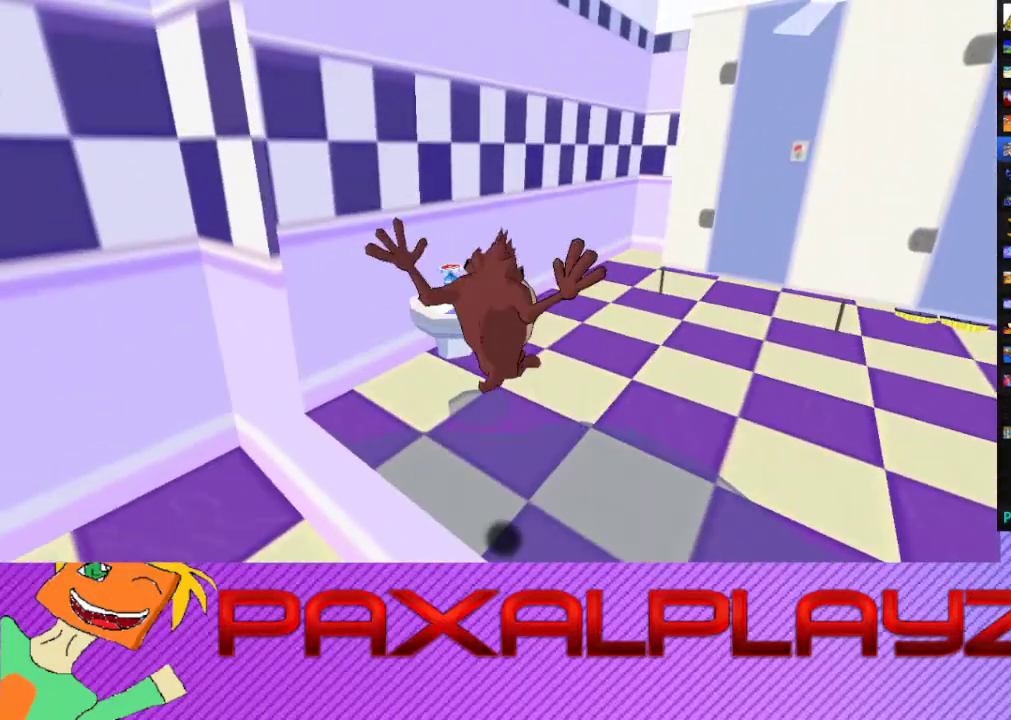
{"buttons": ["CROSS", "R2"], "left_stick": "up-left", "events": [[200, "left_stick", "up"], [367, "CROSS", "down"], [400, "left_stick", "up-left"], [467, "R2", "down"]]}
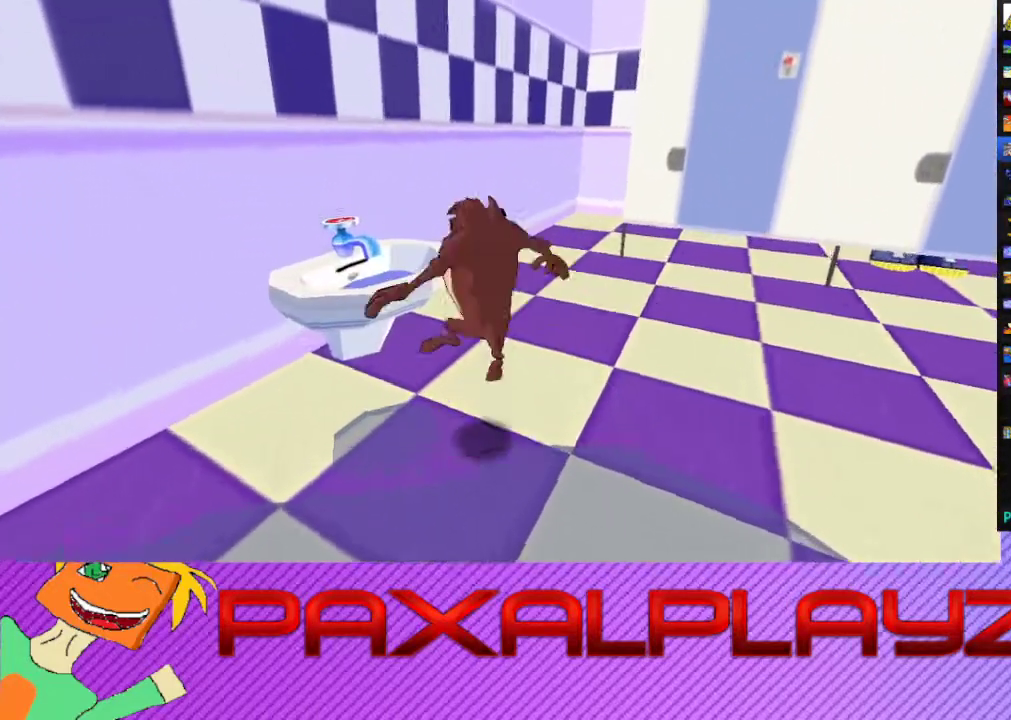
{"buttons": [], "left_stick": "center", "events": [[67, "CROSS", "up"], [100, "R2", "up"], [100, "left_stick", "up"], [400, "left_stick", "center"]]}
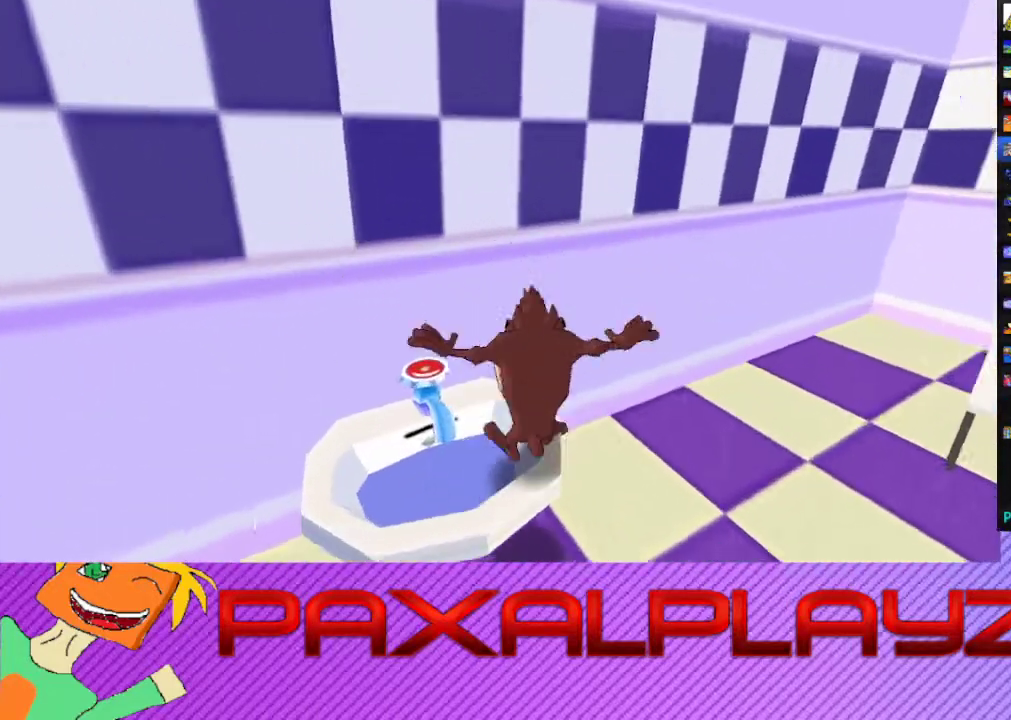
{"buttons": [], "left_stick": "center", "events": [[167, "left_stick", "up"], [233, "left_stick", "center"]]}
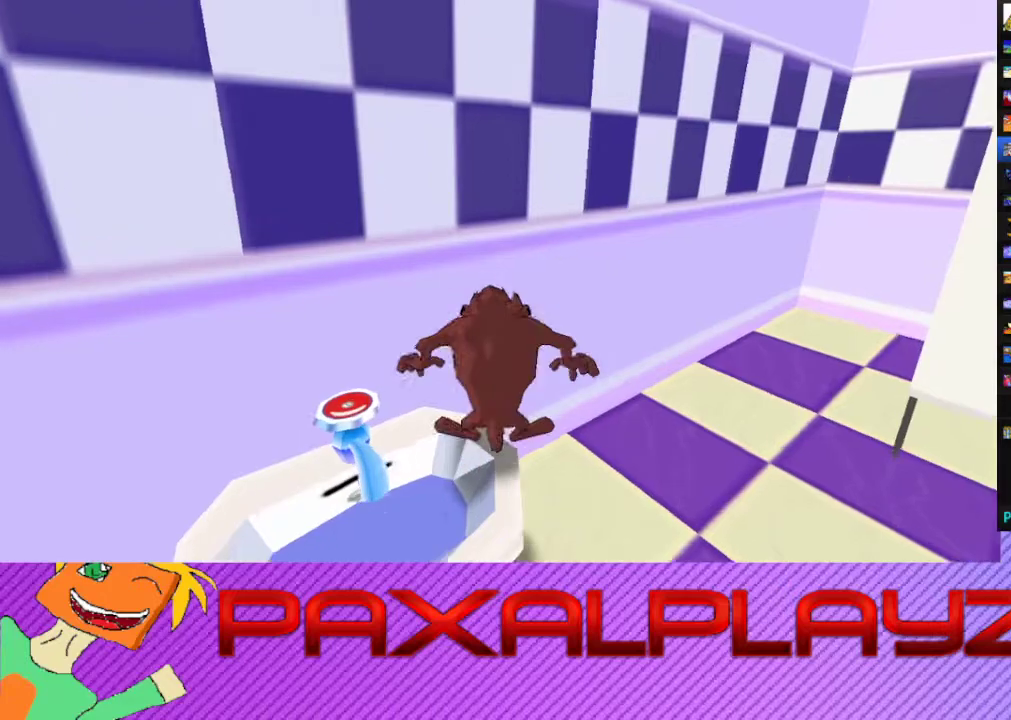
{"buttons": ["CIRCLE"], "left_stick": "center", "events": [[67, "CIRCLE", "down"]]}
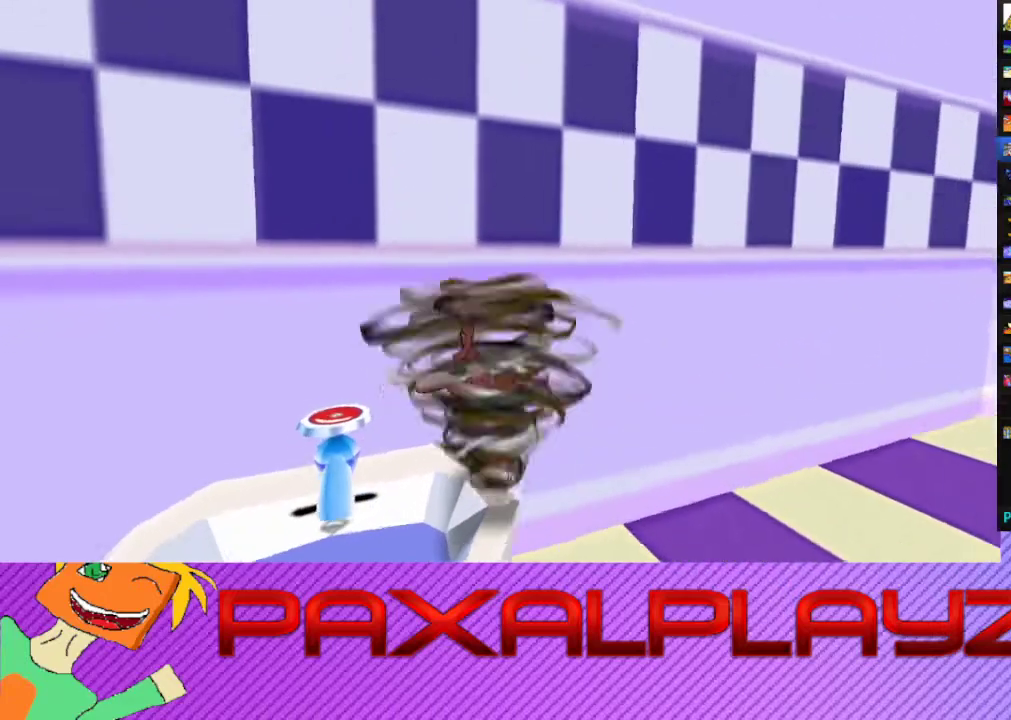
{"buttons": ["CIRCLE"], "left_stick": "center", "events": []}
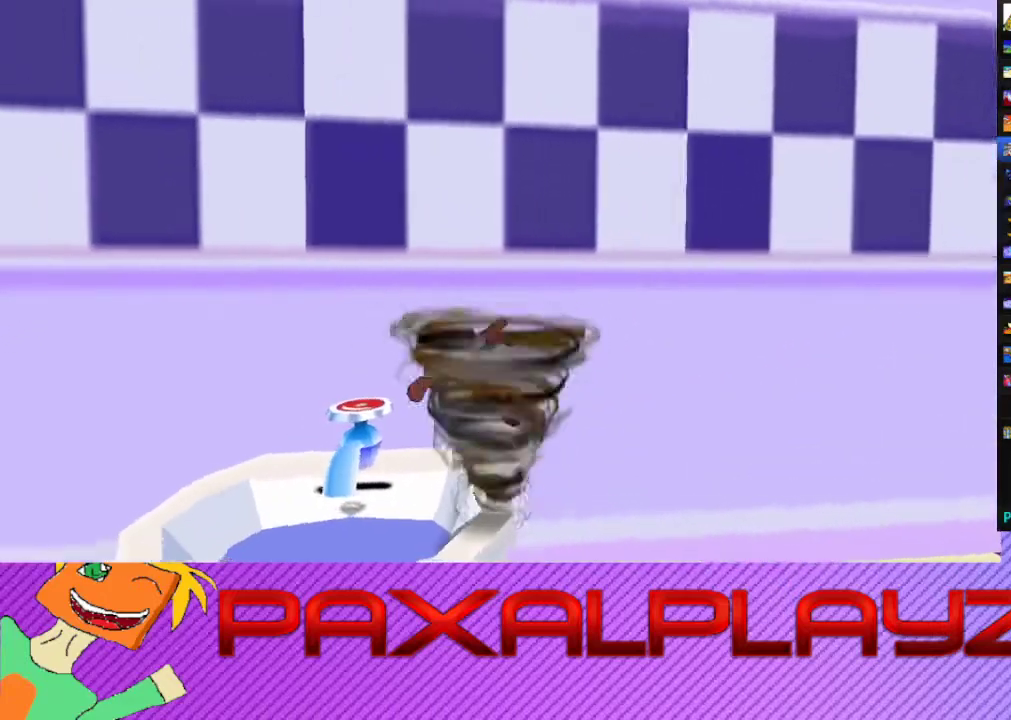
{"buttons": ["CIRCLE"], "left_stick": "center", "events": []}
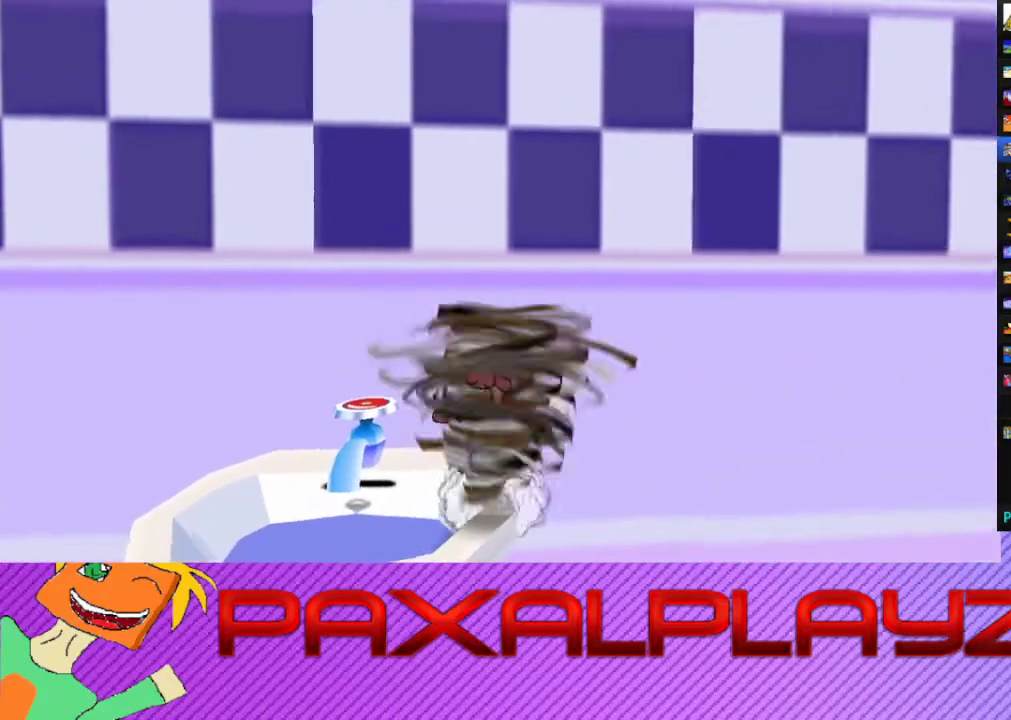
{"buttons": ["CIRCLE"], "left_stick": "center", "events": []}
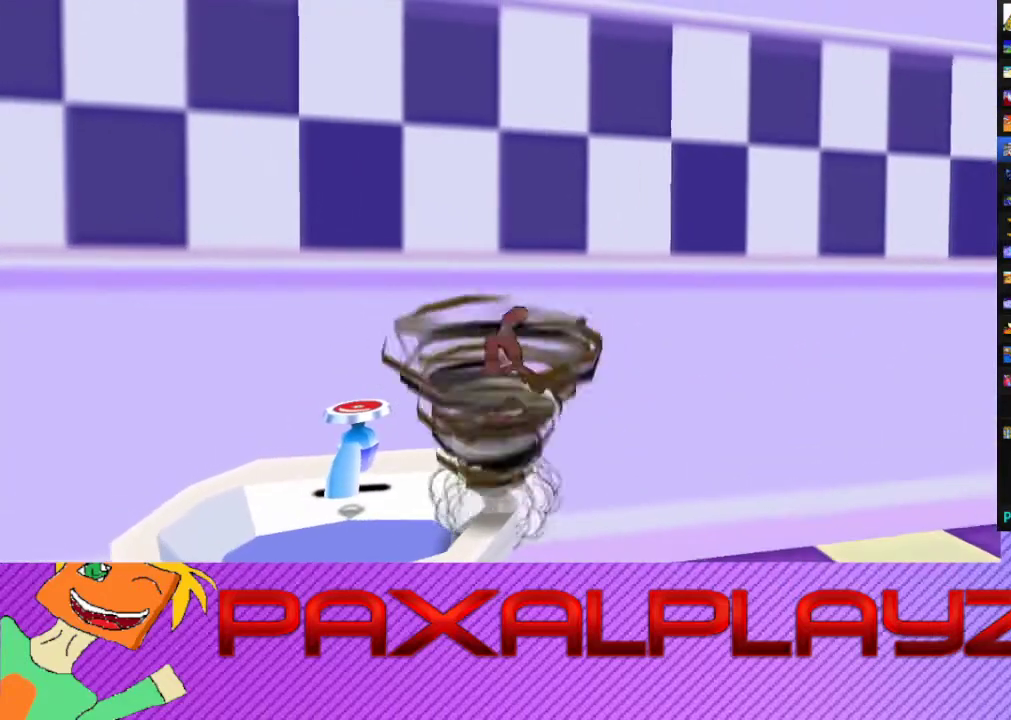
{"buttons": ["CIRCLE"], "left_stick": "up", "events": [[433, "left_stick", "up"]]}
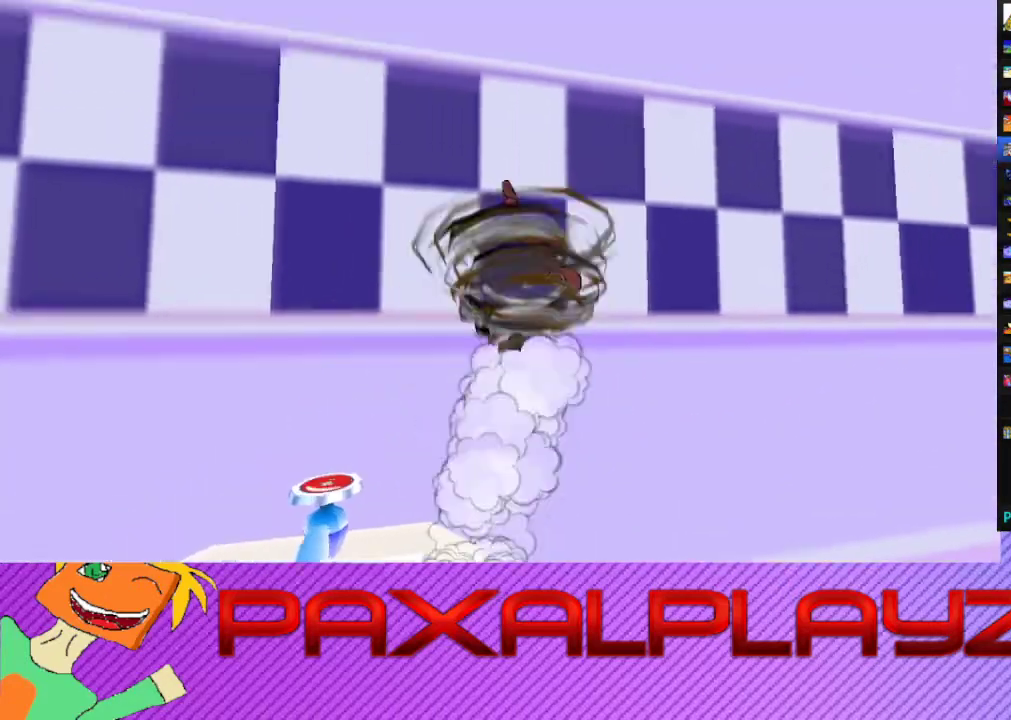
{"buttons": ["CIRCLE"], "left_stick": "right", "events": [[167, "left_stick", "up-right"], [333, "left_stick", "down-left"], [400, "left_stick", "right"]]}
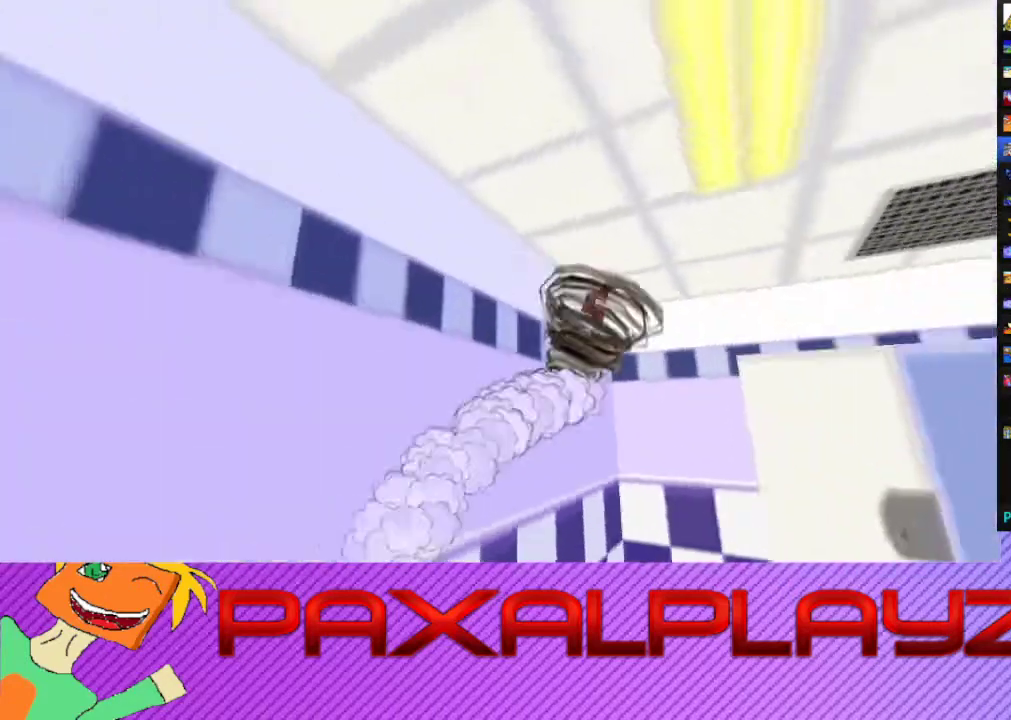
{"buttons": [], "left_stick": "up-right", "events": [[133, "CROSS", "down"], [200, "CIRCLE", "up"], [300, "left_stick", "up-right"], [467, "CROSS", "up"]]}
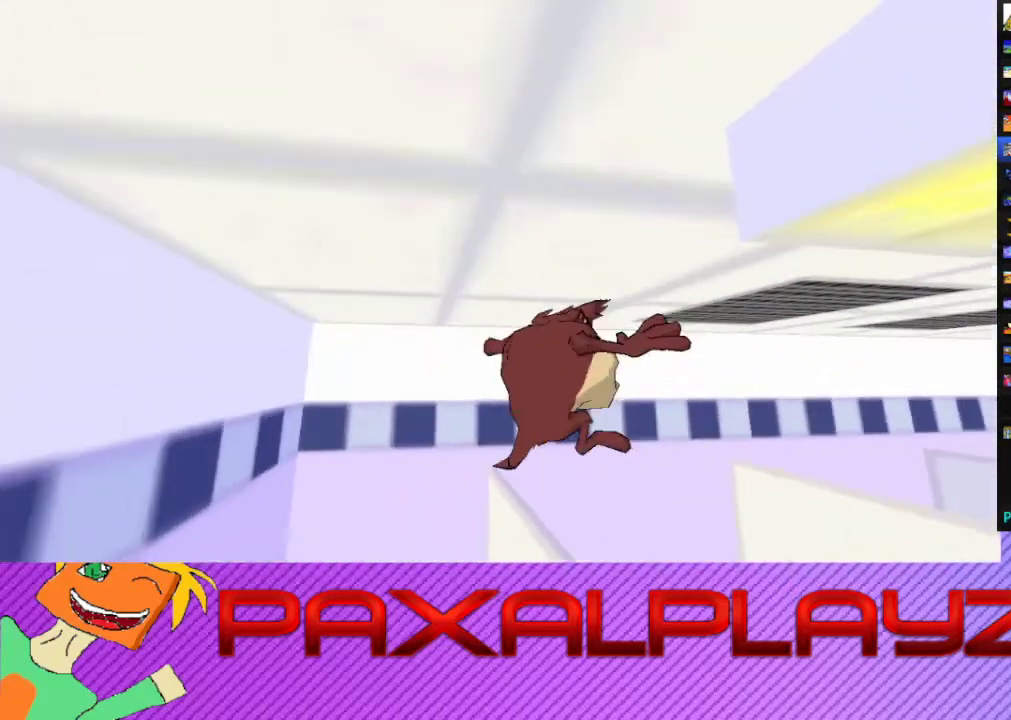
{"buttons": [], "left_stick": "up", "events": [[267, "left_stick", "up"]]}
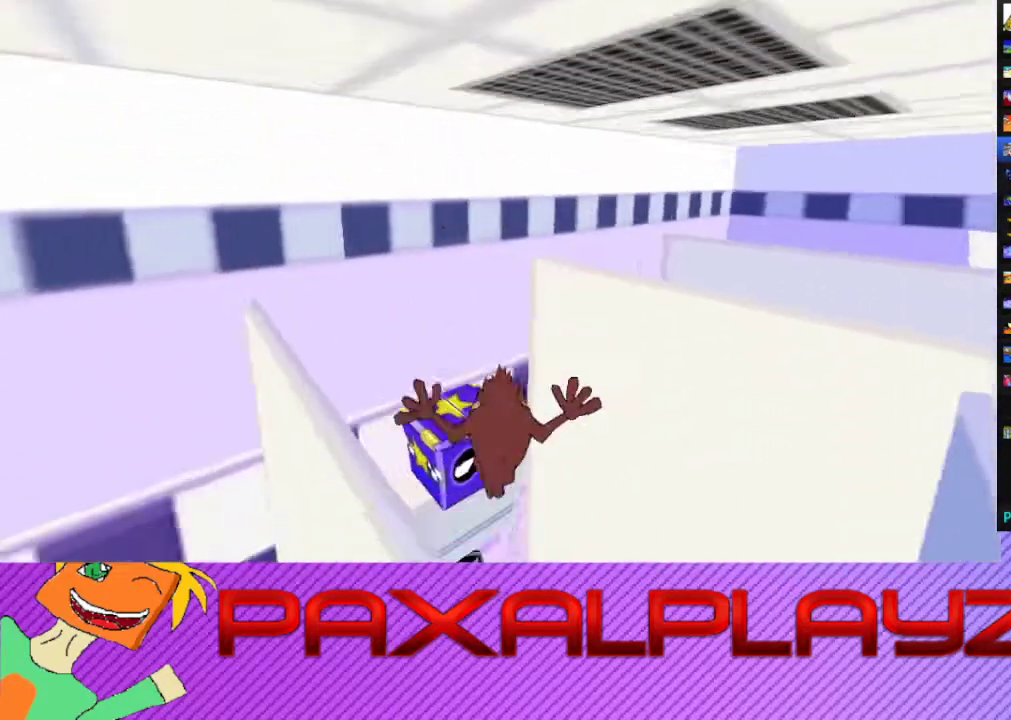
{"buttons": [], "left_stick": "up", "events": []}
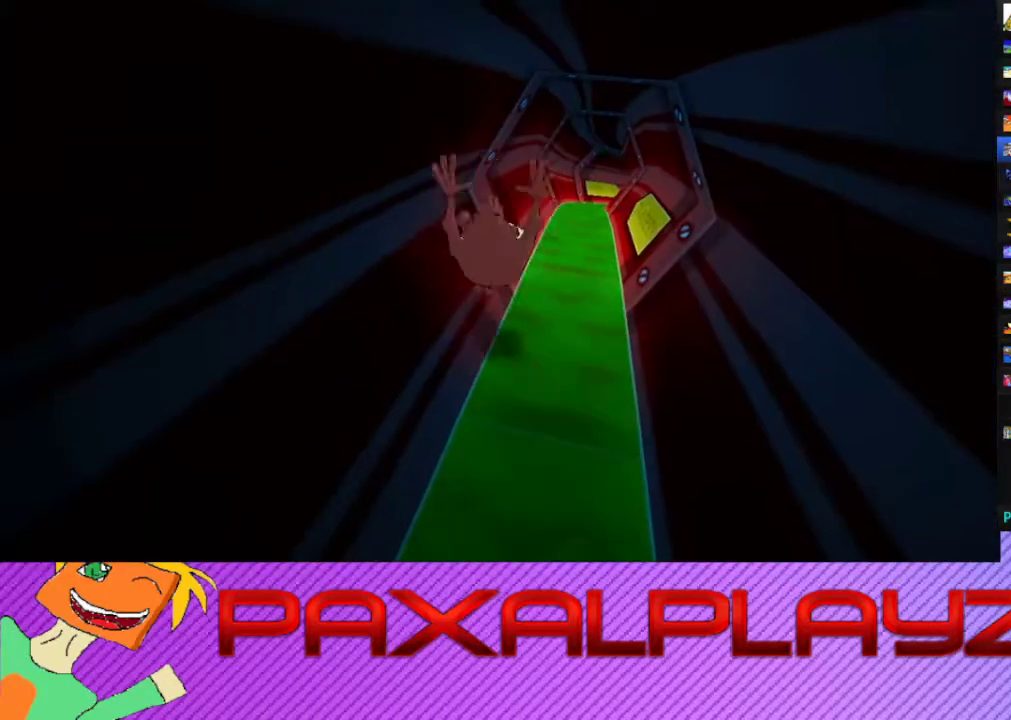
{"buttons": [], "left_stick": "up", "events": []}
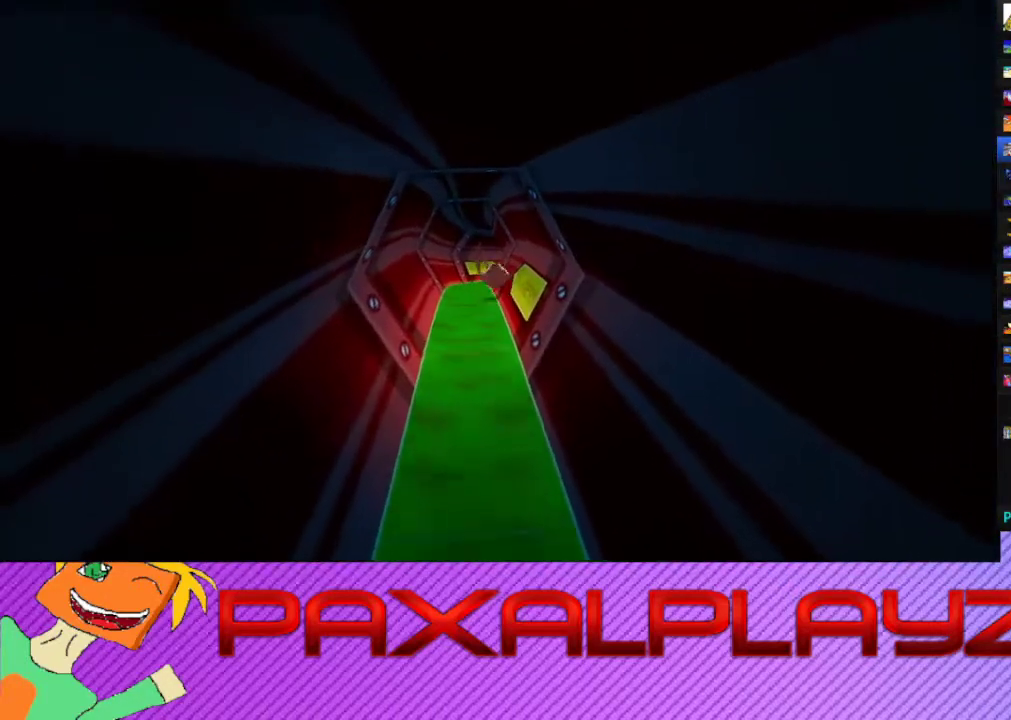
{"buttons": [], "left_stick": "up", "events": []}
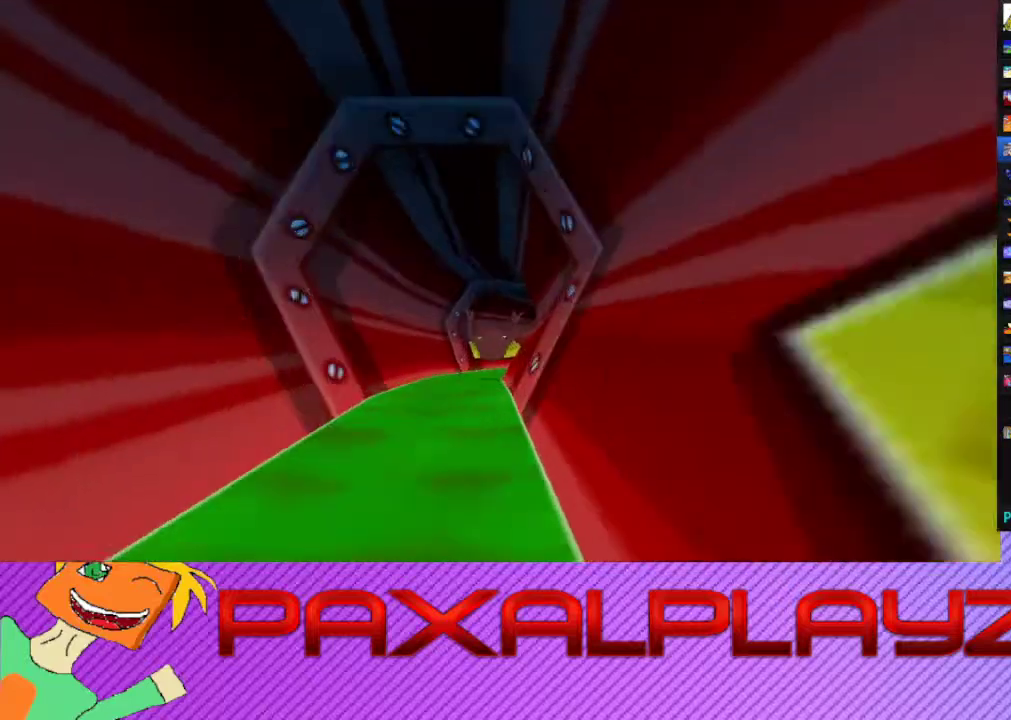
{"buttons": [], "left_stick": "up-right", "events": [[367, "left_stick", "up-right"]]}
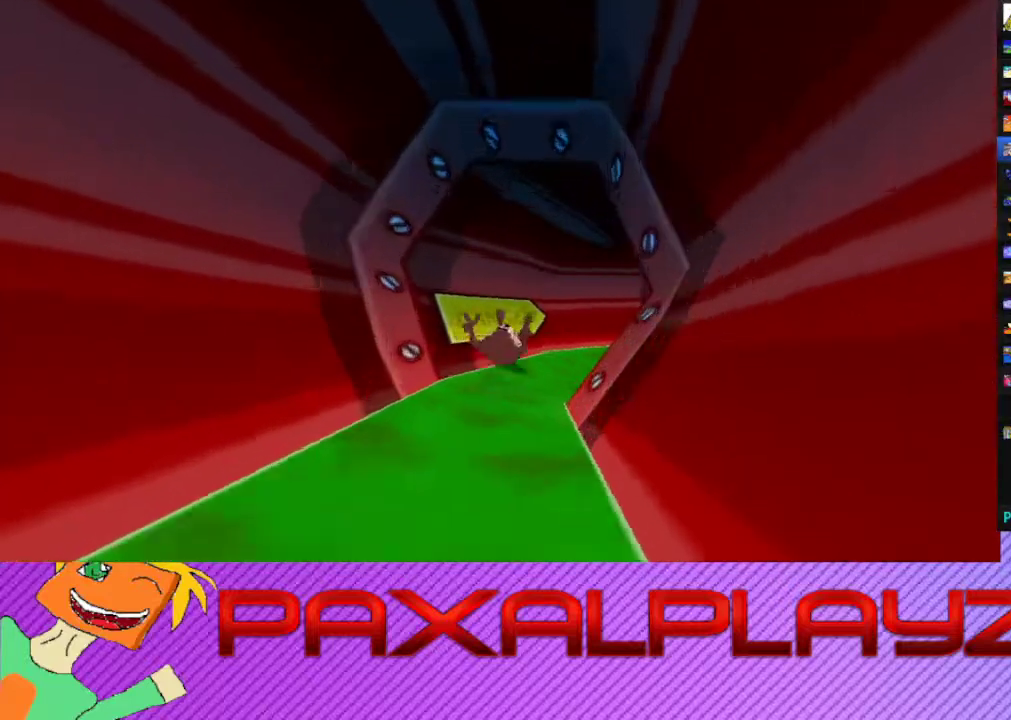
{"buttons": [], "left_stick": "up-right", "events": []}
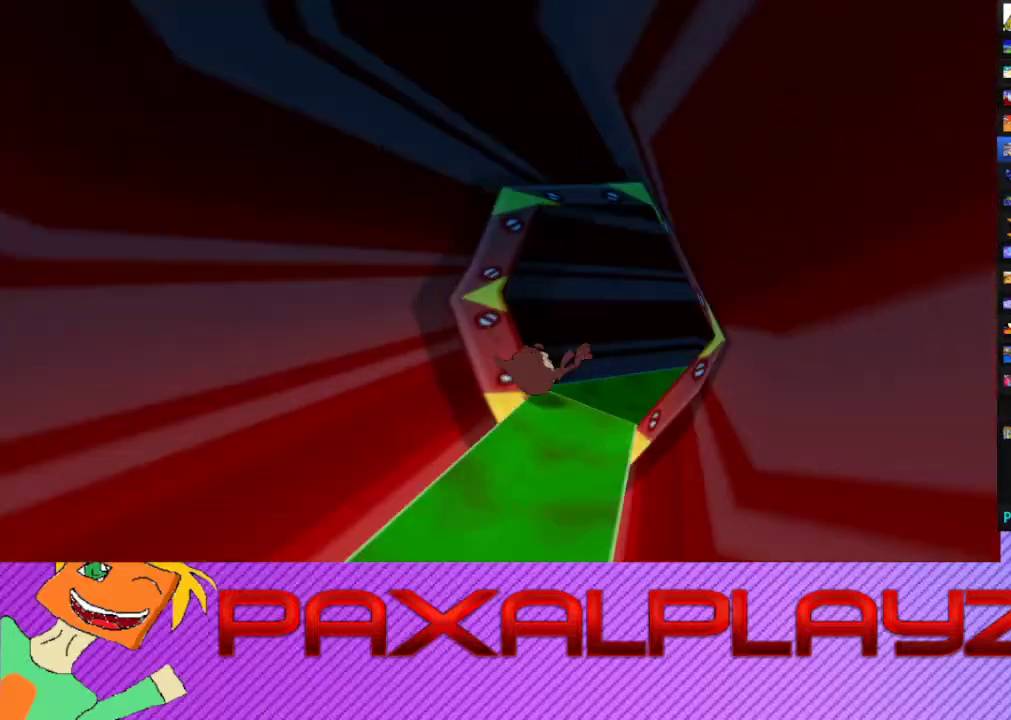
{"buttons": [], "left_stick": "up-right", "events": []}
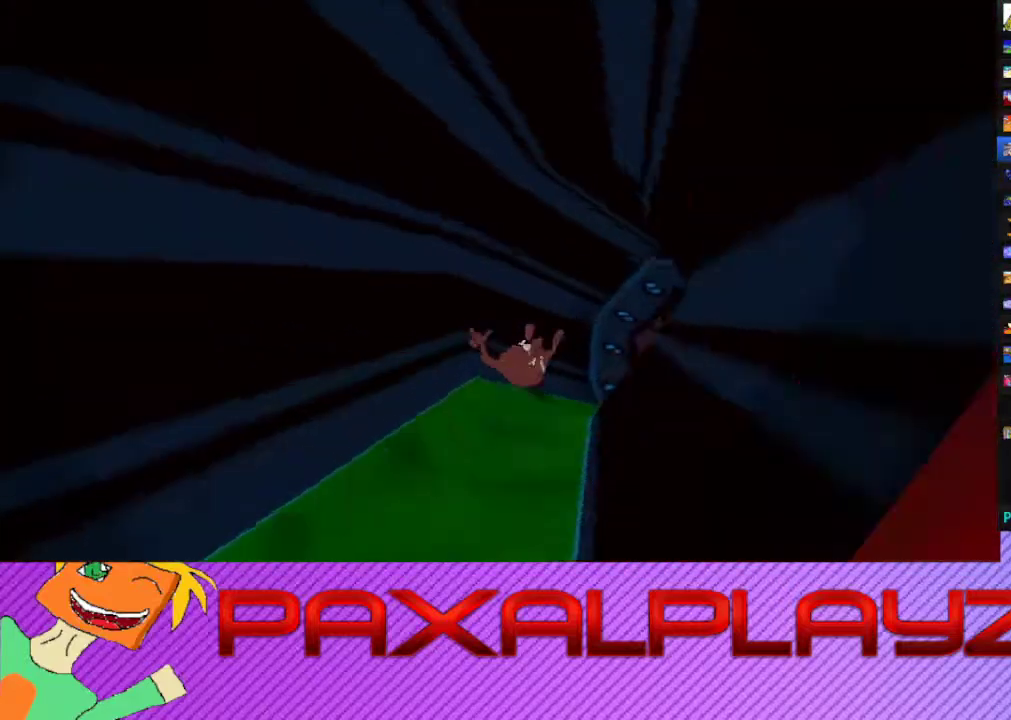
{"buttons": [], "left_stick": "up", "events": [[433, "left_stick", "up"]]}
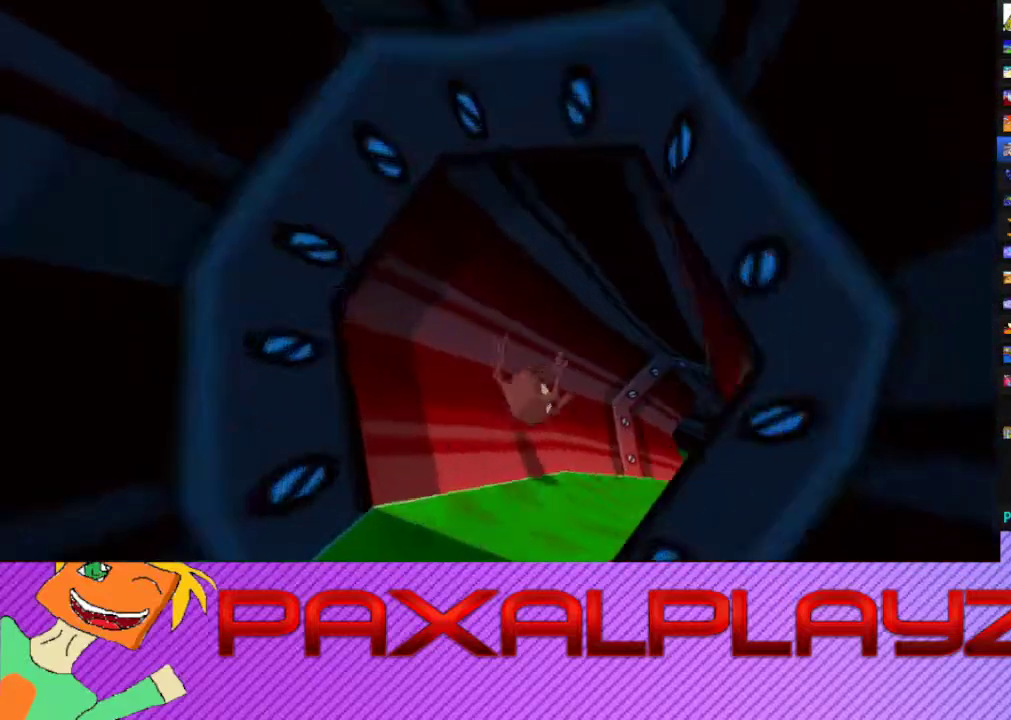
{"buttons": [], "left_stick": "up", "events": [[300, "left_stick", "up-right"], [367, "left_stick", "up"]]}
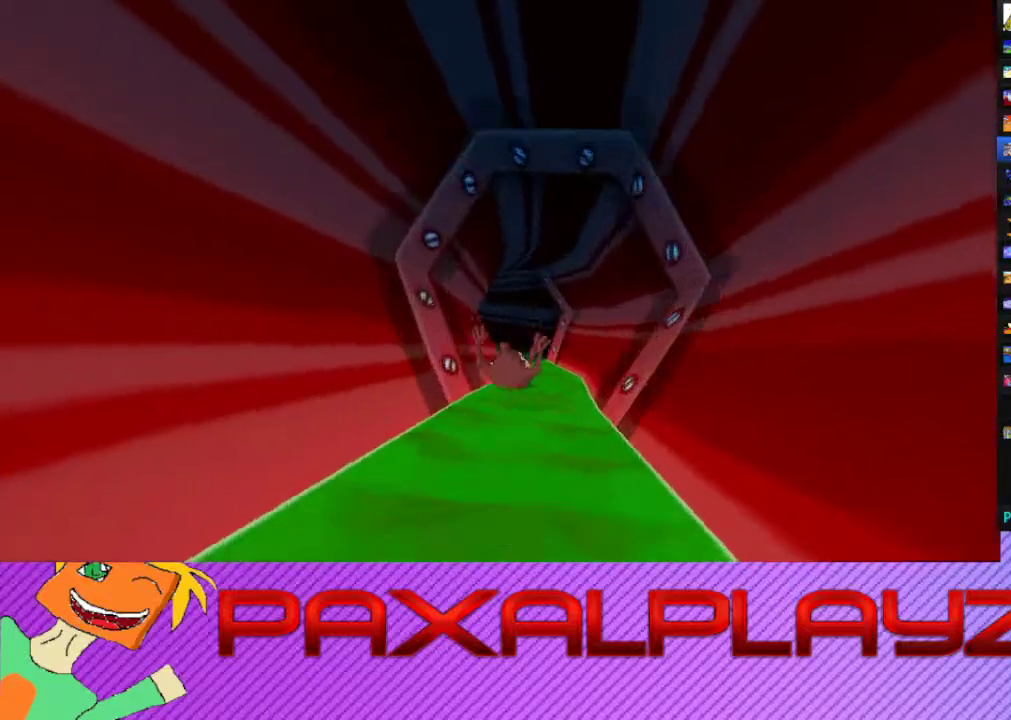
{"buttons": [], "left_stick": "left", "events": [[67, "left_stick", "up-left"], [300, "left_stick", "left"]]}
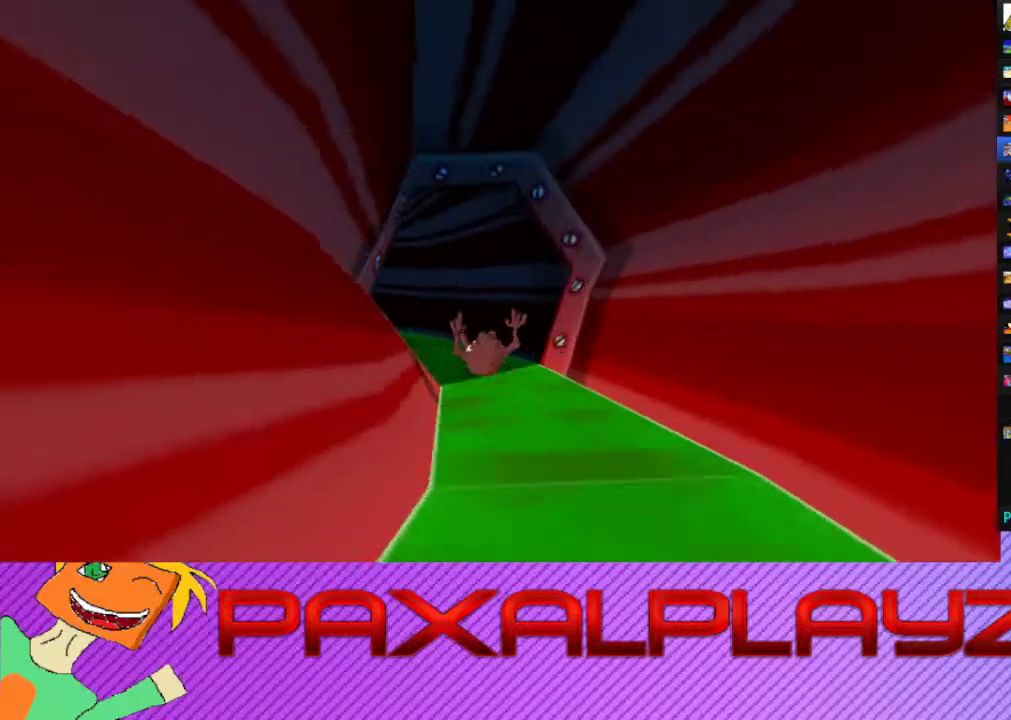
{"buttons": [], "left_stick": "left", "events": []}
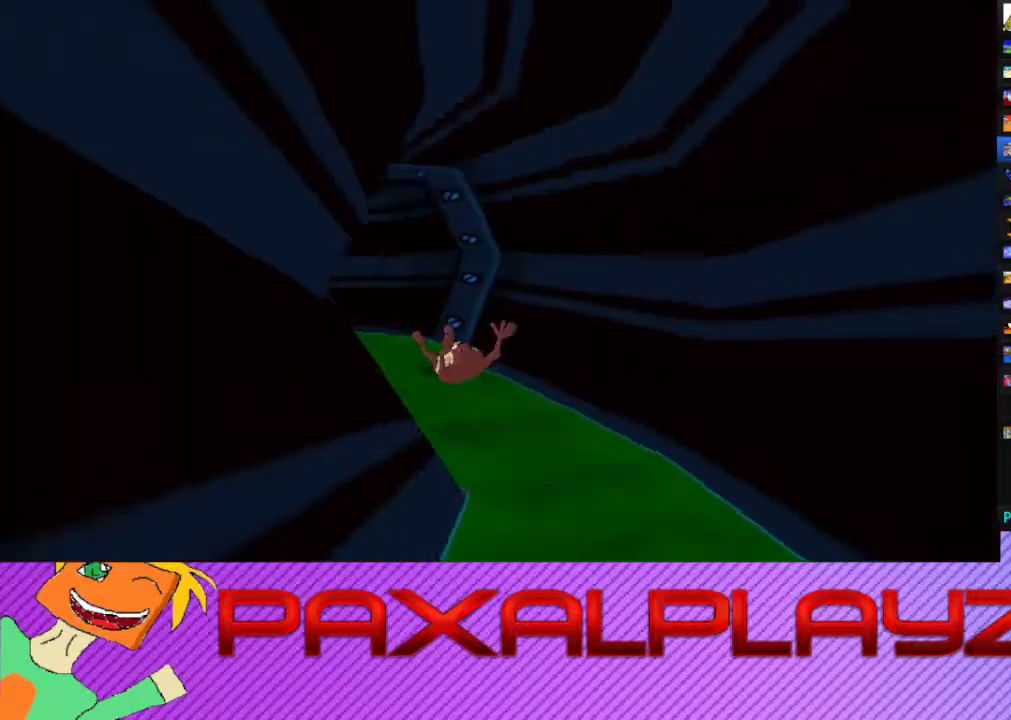
{"buttons": [], "left_stick": "left", "events": []}